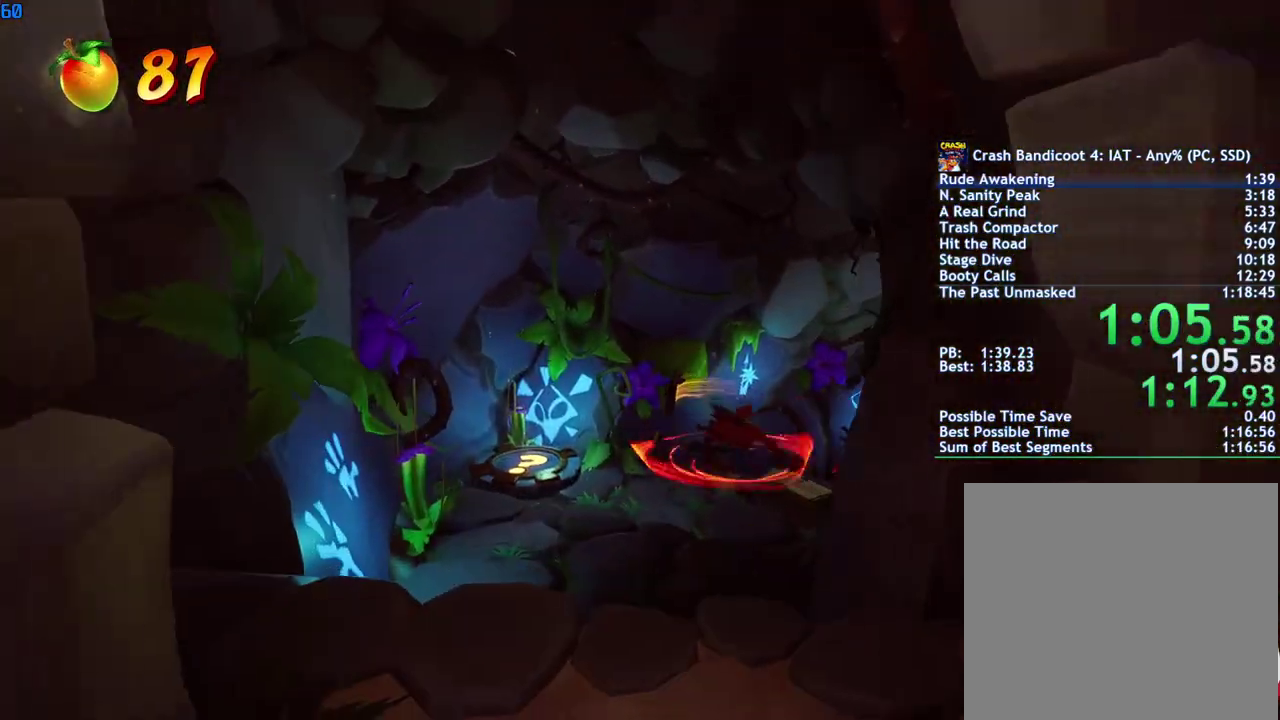
Gameplay with a controller (PlayStation layout); each line is a JSON object with the inputs held at the frame after it. "events" lists button and stick changes between this image and that frame as [ms after this image, input, new state], when the widget could be followed in between.
{"buttons": [], "left_stick": "up-right", "right_stick": "center", "events": [[383, "CIRCLE", "down"], [450, "CIRCLE", "up"]]}
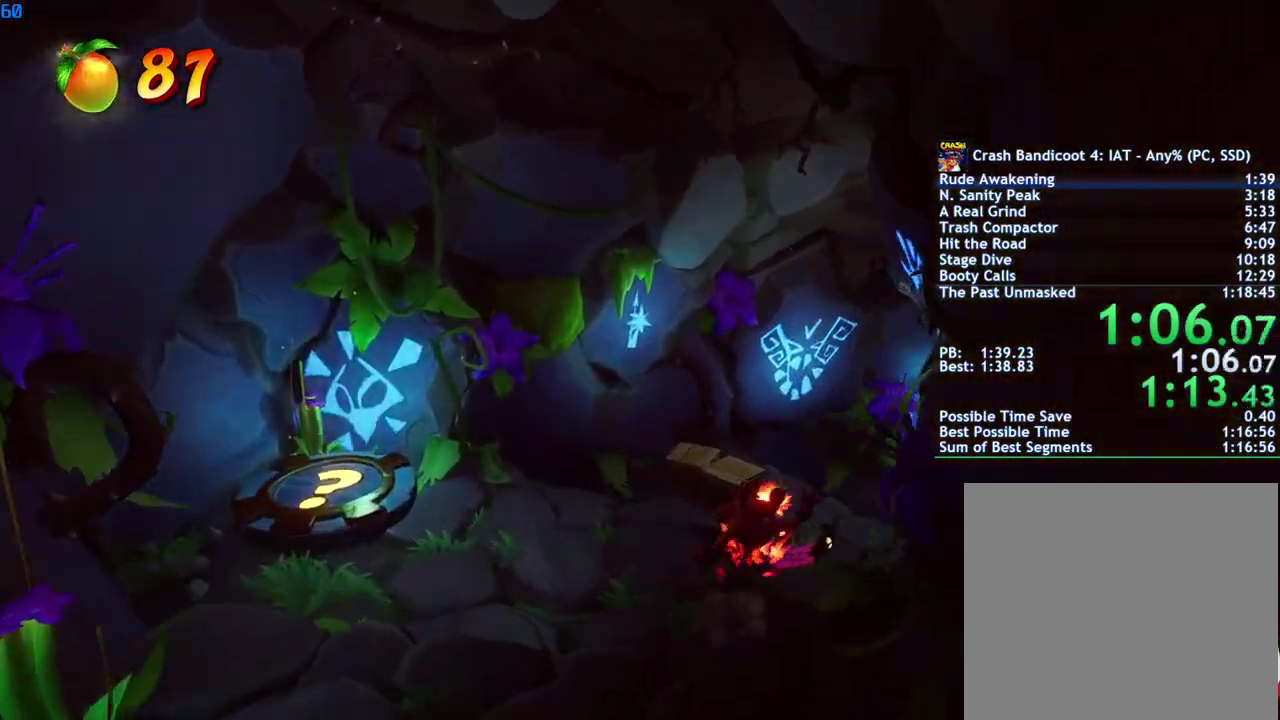
{"buttons": ["CIRCLE"], "left_stick": "up-right", "right_stick": "center", "events": [[50, "SQUARE", "down"], [100, "SQUARE", "up"], [433, "CIRCLE", "down"]]}
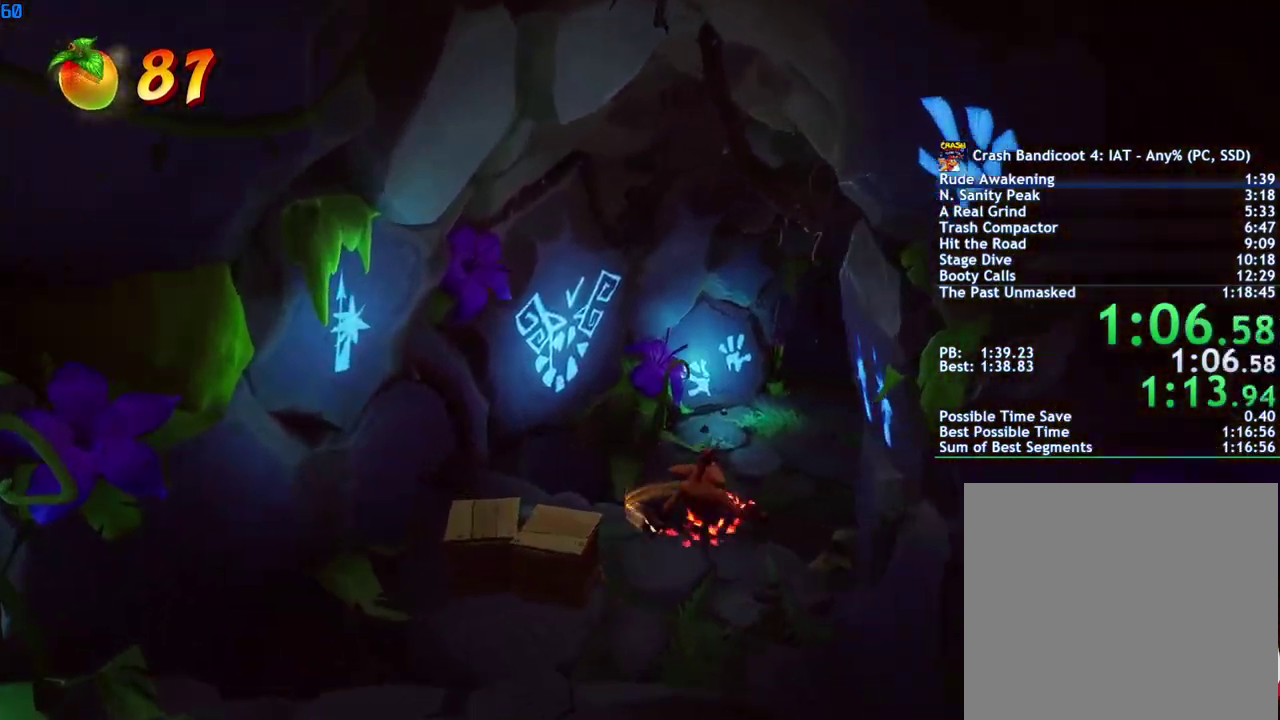
{"buttons": [], "left_stick": "up-right", "right_stick": "center", "events": [[17, "CIRCLE", "up"], [117, "SQUARE", "down"], [183, "SQUARE", "up"]]}
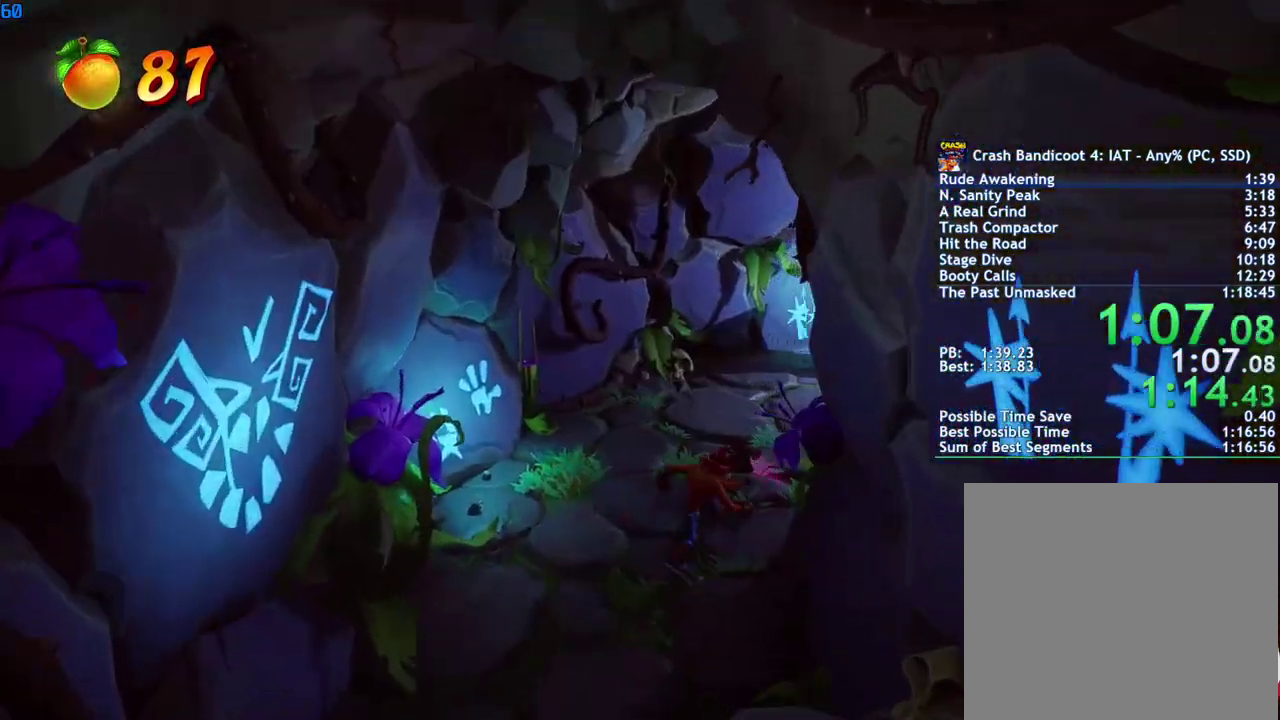
{"buttons": [], "left_stick": "up-right", "right_stick": "center", "events": [[50, "CIRCLE", "down"], [117, "CIRCLE", "up"], [217, "SQUARE", "down"], [283, "SQUARE", "up"]]}
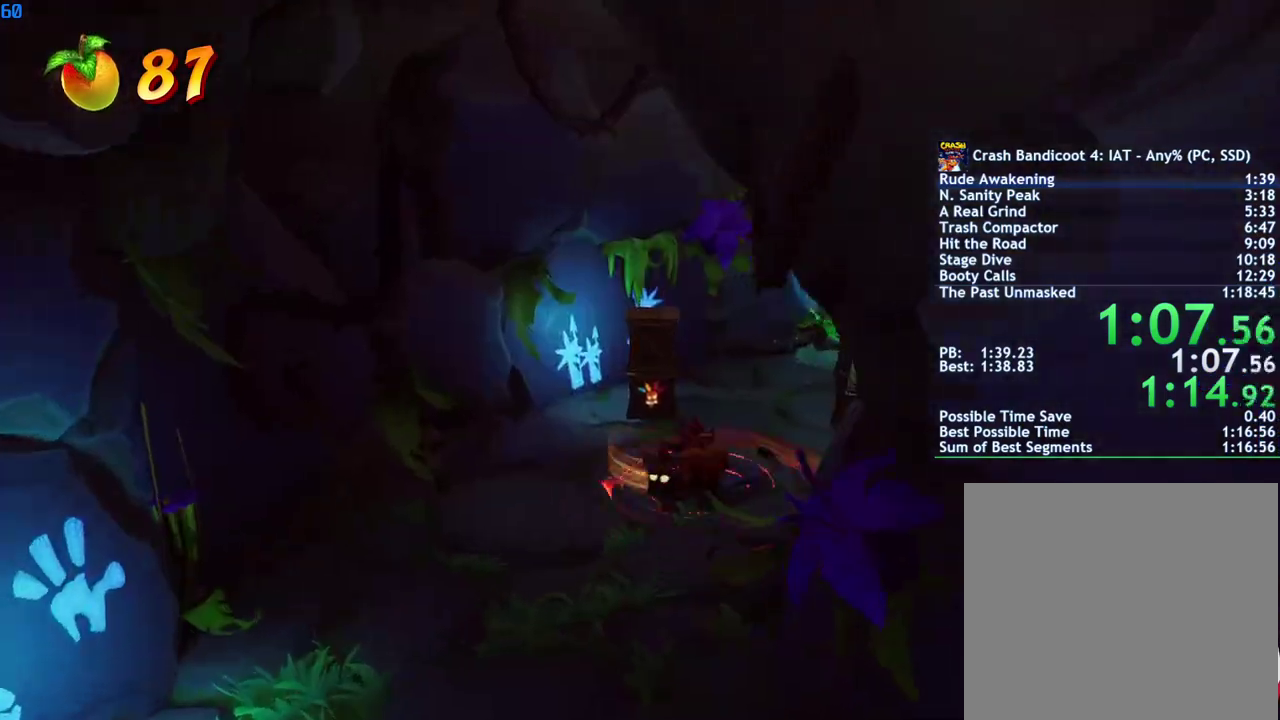
{"buttons": [], "left_stick": "up-right", "right_stick": "center", "events": [[17, "CIRCLE", "down"], [100, "CIRCLE", "up"], [183, "SQUARE", "down"], [250, "SQUARE", "up"]]}
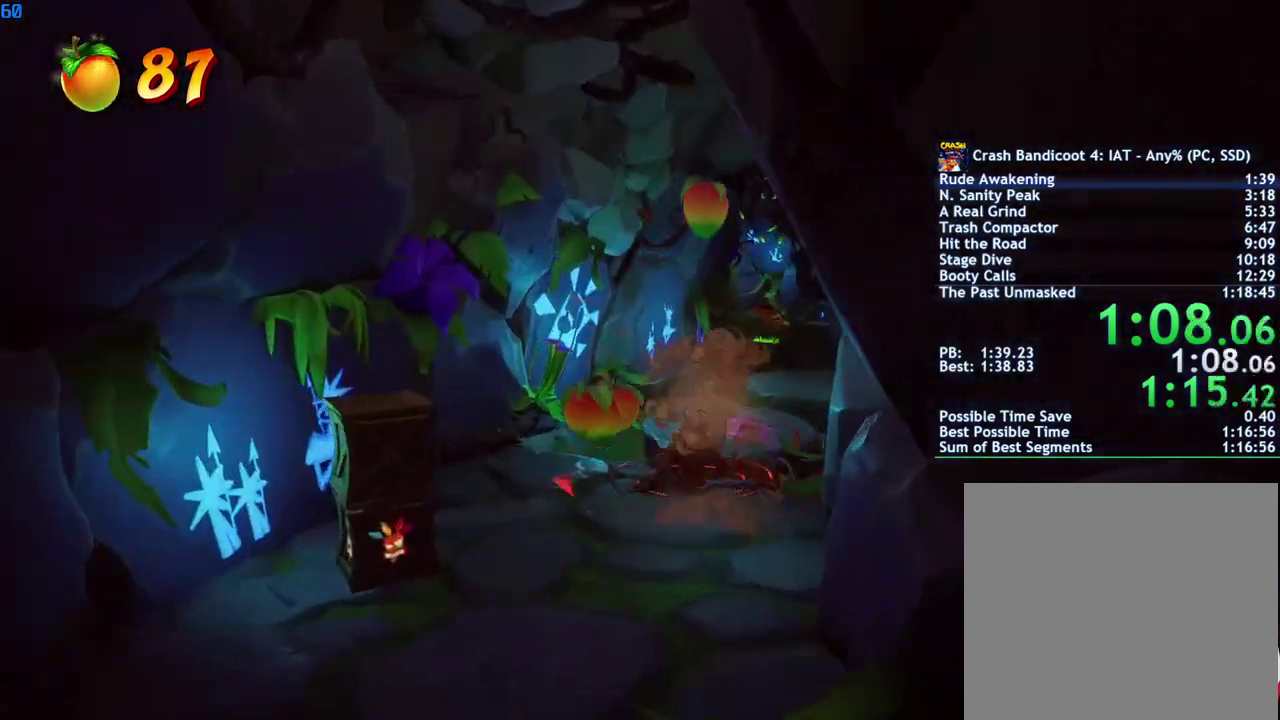
{"buttons": [], "left_stick": "up", "right_stick": "center", "events": [[33, "CIRCLE", "down"], [117, "CIRCLE", "up"], [133, "left_stick", "up"], [200, "SQUARE", "down"], [250, "SQUARE", "up"]]}
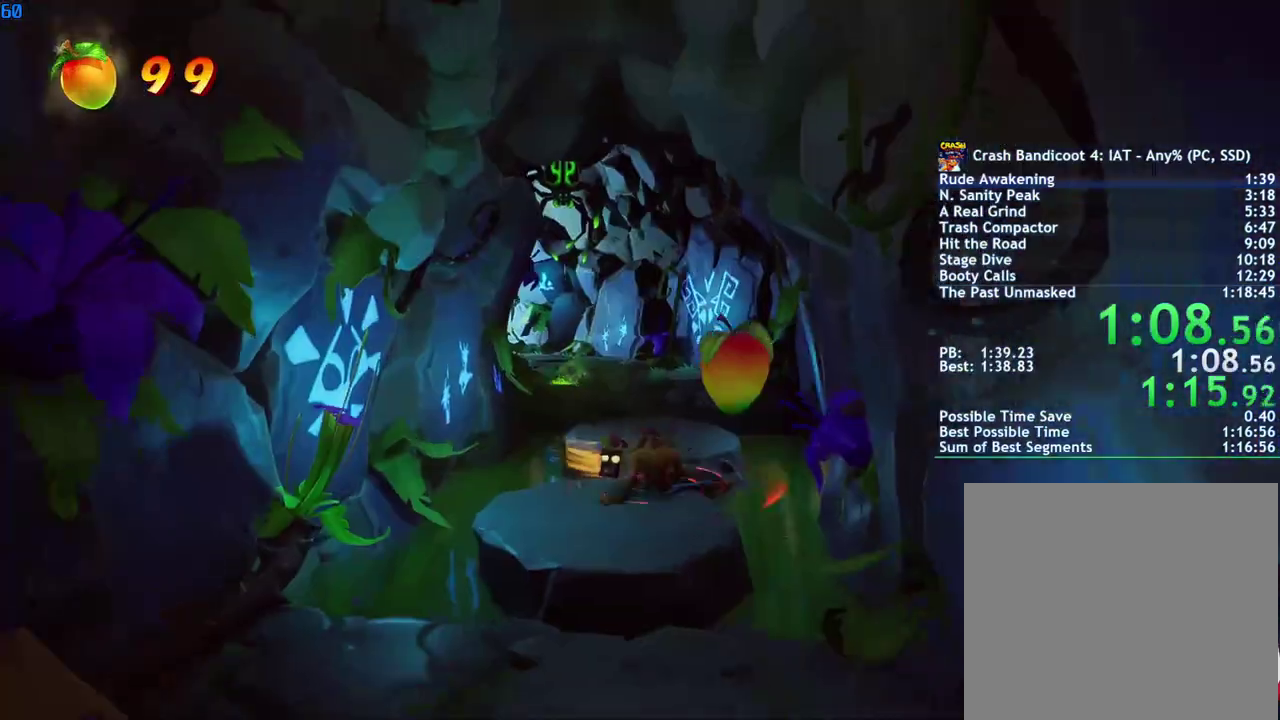
{"buttons": [], "left_stick": "up", "right_stick": "center", "events": [[33, "CIRCLE", "down"], [100, "CIRCLE", "up"], [200, "SQUARE", "down"], [250, "SQUARE", "up"]]}
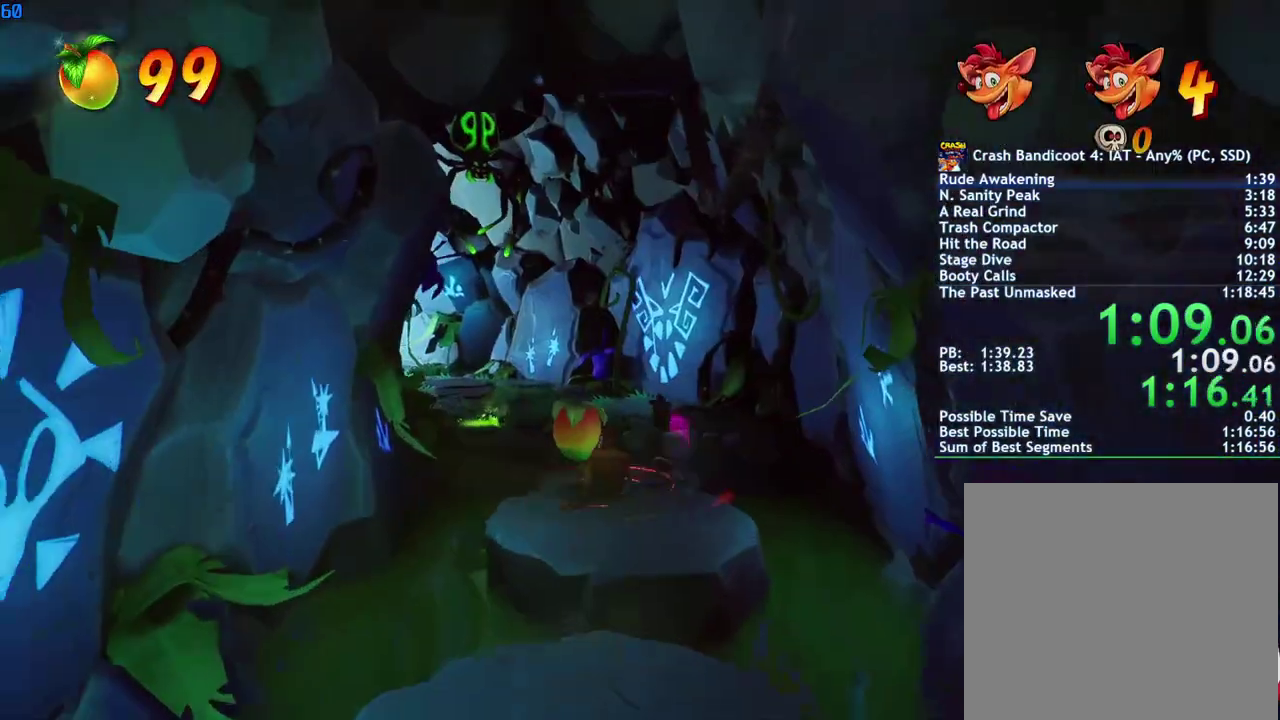
{"buttons": [], "left_stick": "up-left", "right_stick": "center", "events": [[17, "CIRCLE", "down"], [17, "left_stick", "up-left"], [83, "CIRCLE", "up"], [200, "SQUARE", "down"], [250, "SQUARE", "up"], [400, "CIRCLE", "down"], [483, "CIRCLE", "up"]]}
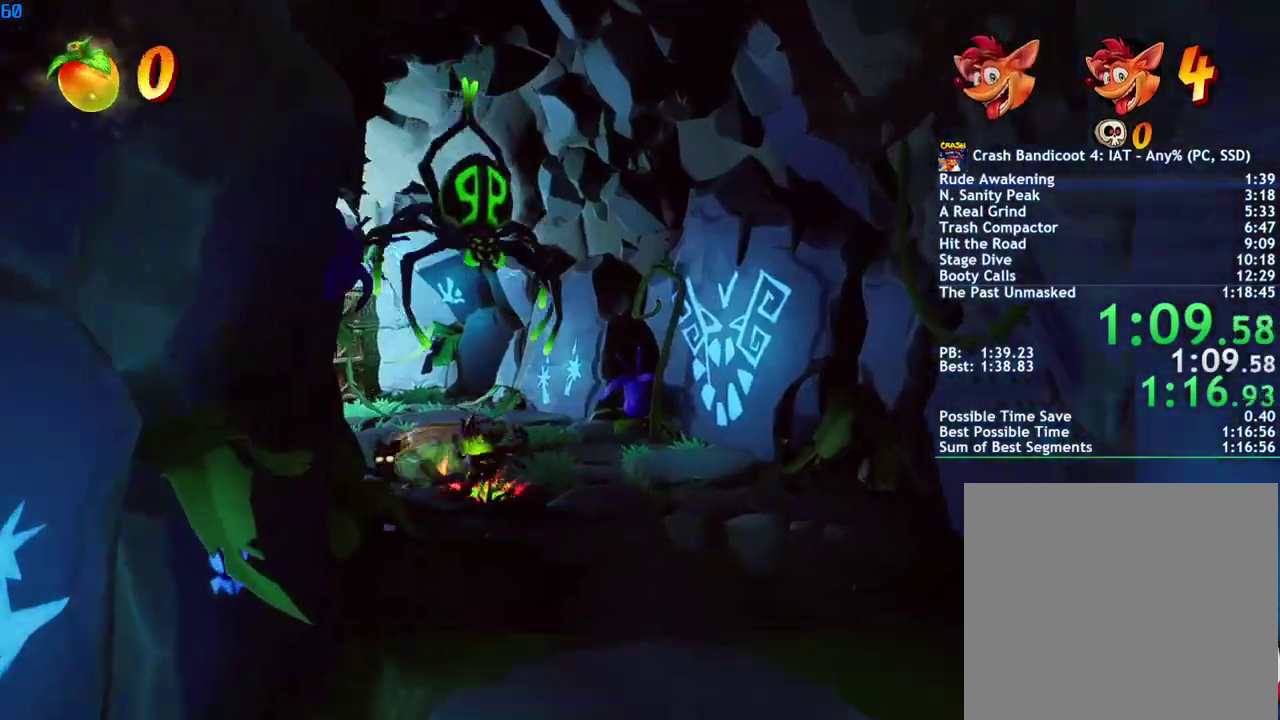
{"buttons": ["SQUARE"], "left_stick": "up-left", "right_stick": "center", "events": [[300, "CIRCLE", "down"], [367, "CIRCLE", "up"], [467, "SQUARE", "down"]]}
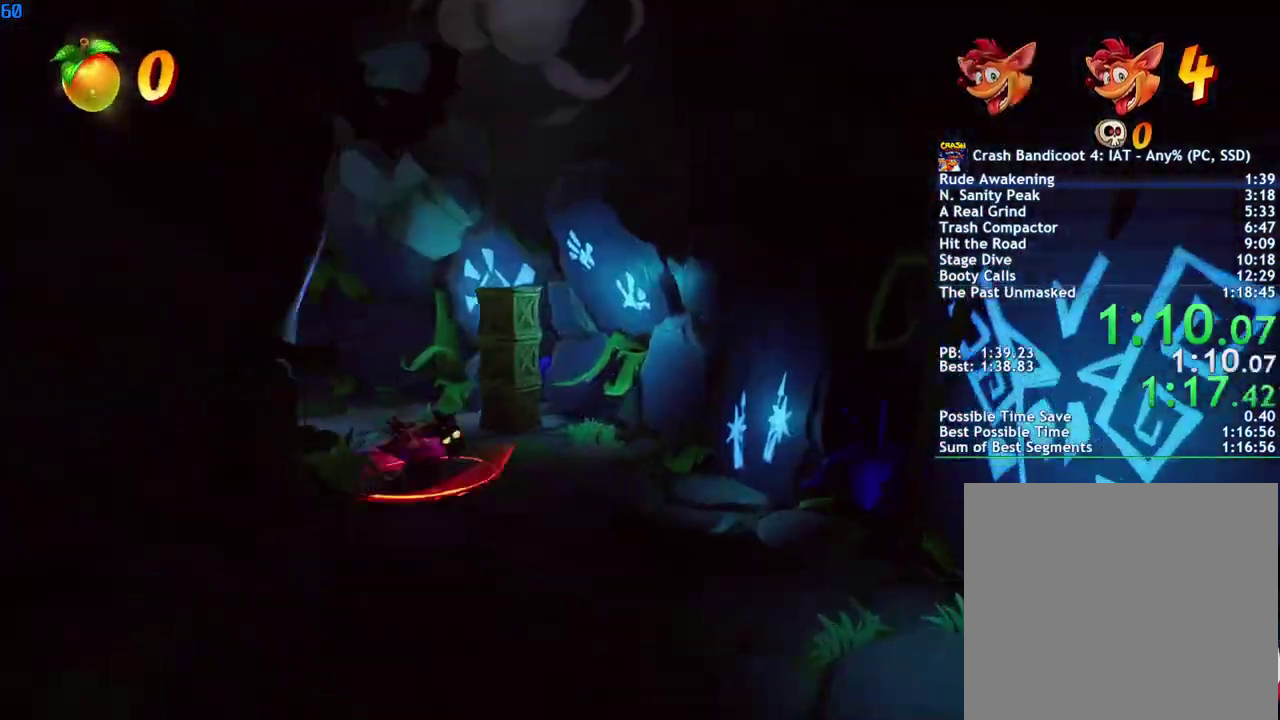
{"buttons": [], "left_stick": "up-left", "right_stick": "center", "events": [[33, "SQUARE", "up"], [183, "CIRCLE", "down"], [250, "CIRCLE", "up"], [333, "SQUARE", "down"], [400, "SQUARE", "up"]]}
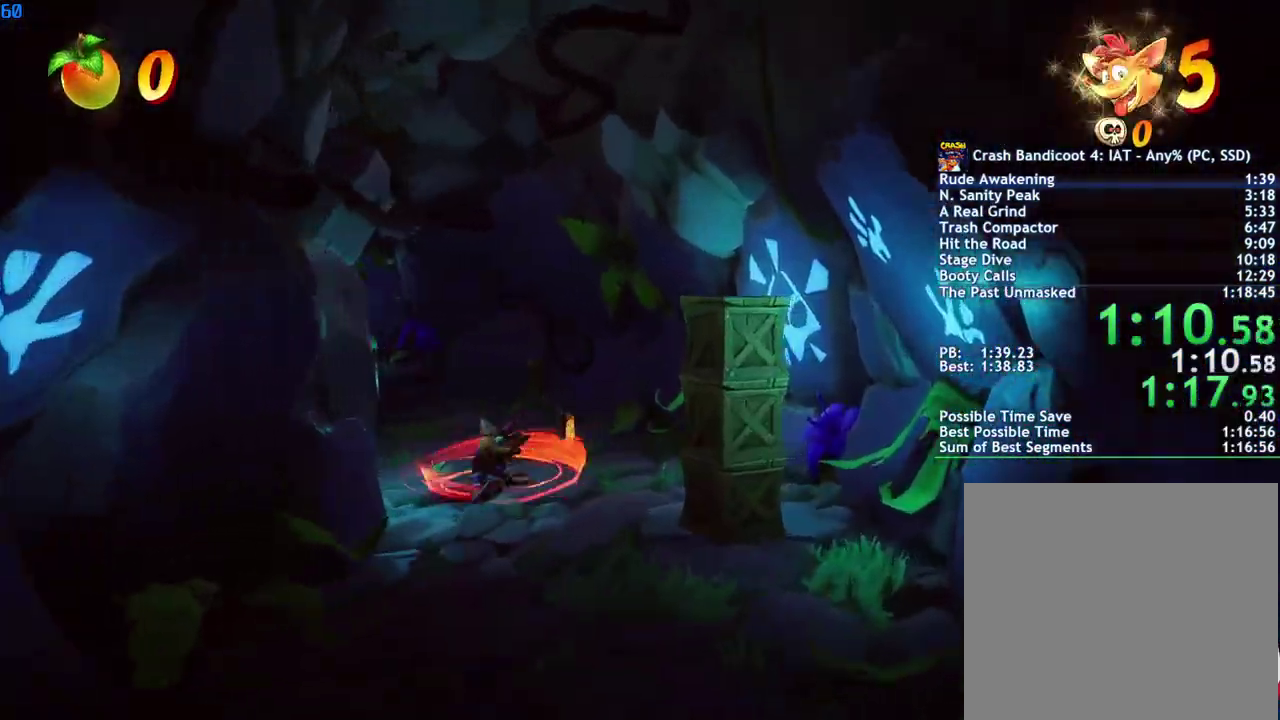
{"buttons": [], "left_stick": "up-left", "right_stick": "center", "events": [[67, "CIRCLE", "down"], [133, "CIRCLE", "up"], [233, "SQUARE", "down"], [283, "CROSS", "down"], [317, "SQUARE", "up"], [350, "CROSS", "up"]]}
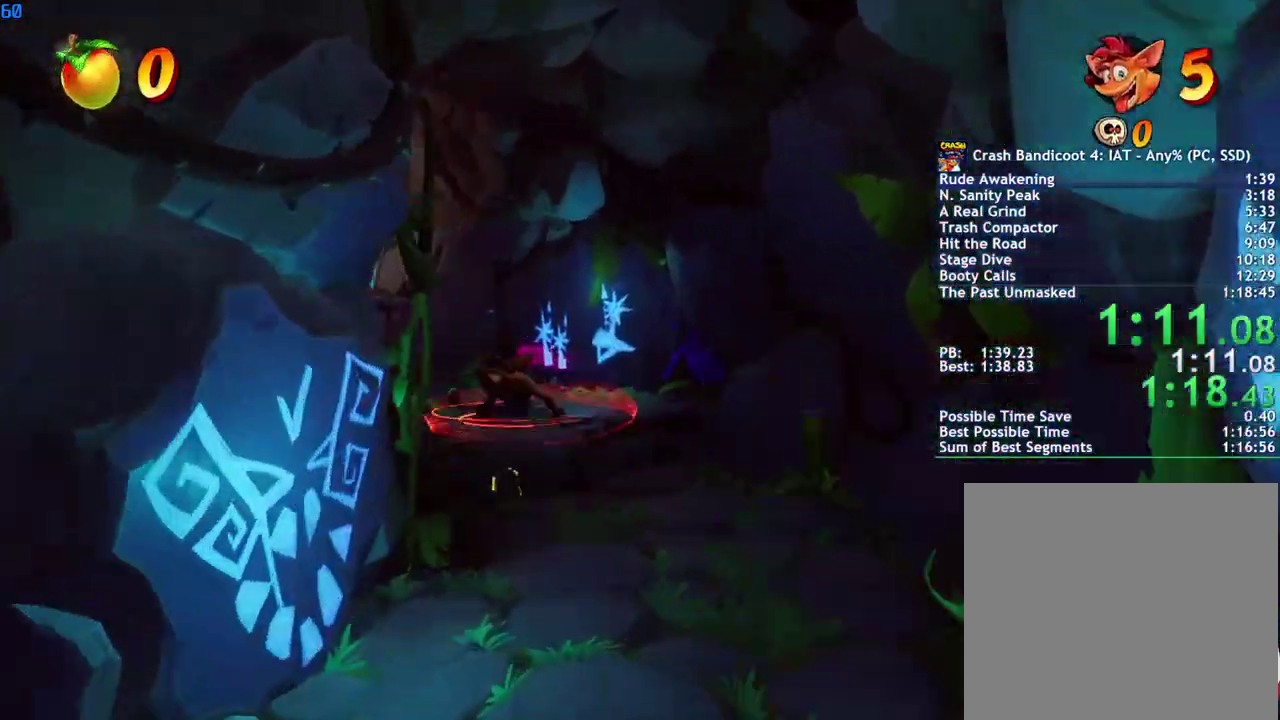
{"buttons": [], "left_stick": "up-left", "right_stick": "center", "events": [[367, "CIRCLE", "down"], [450, "CIRCLE", "up"]]}
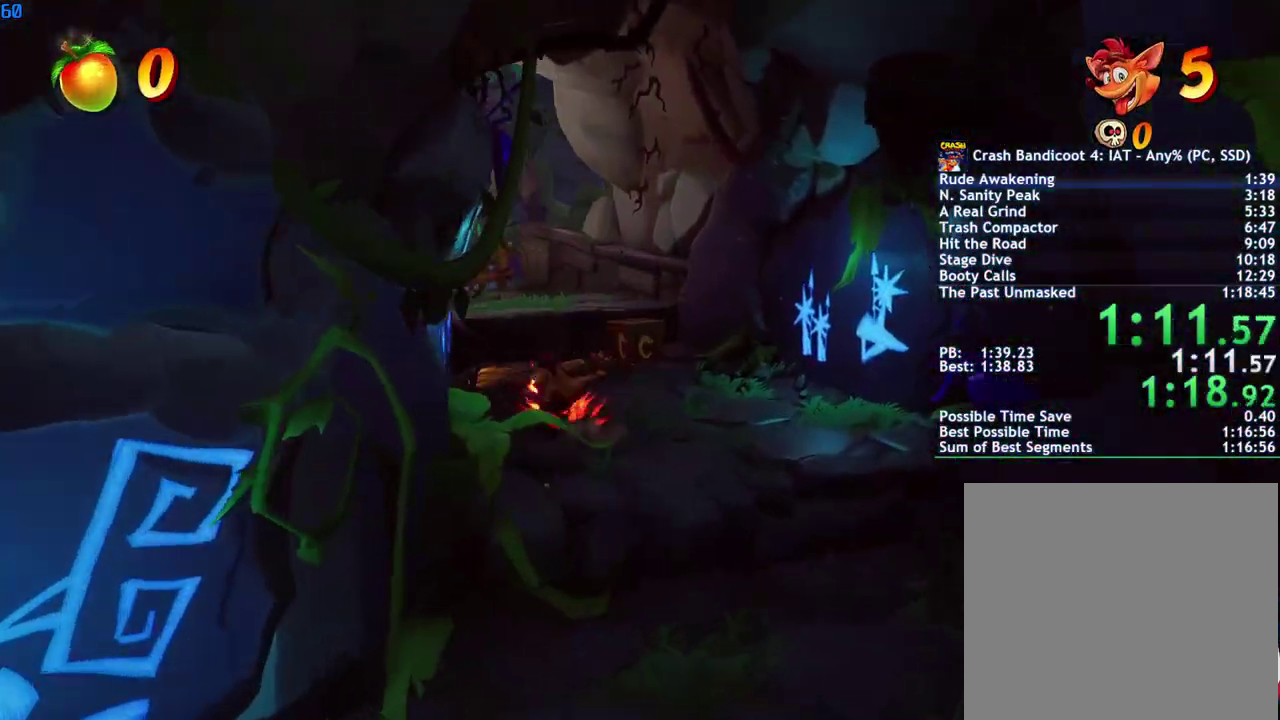
{"buttons": [], "left_stick": "up-left", "right_stick": "center", "events": [[67, "SQUARE", "down"], [100, "CROSS", "down"], [167, "CROSS", "up"], [167, "SQUARE", "up"]]}
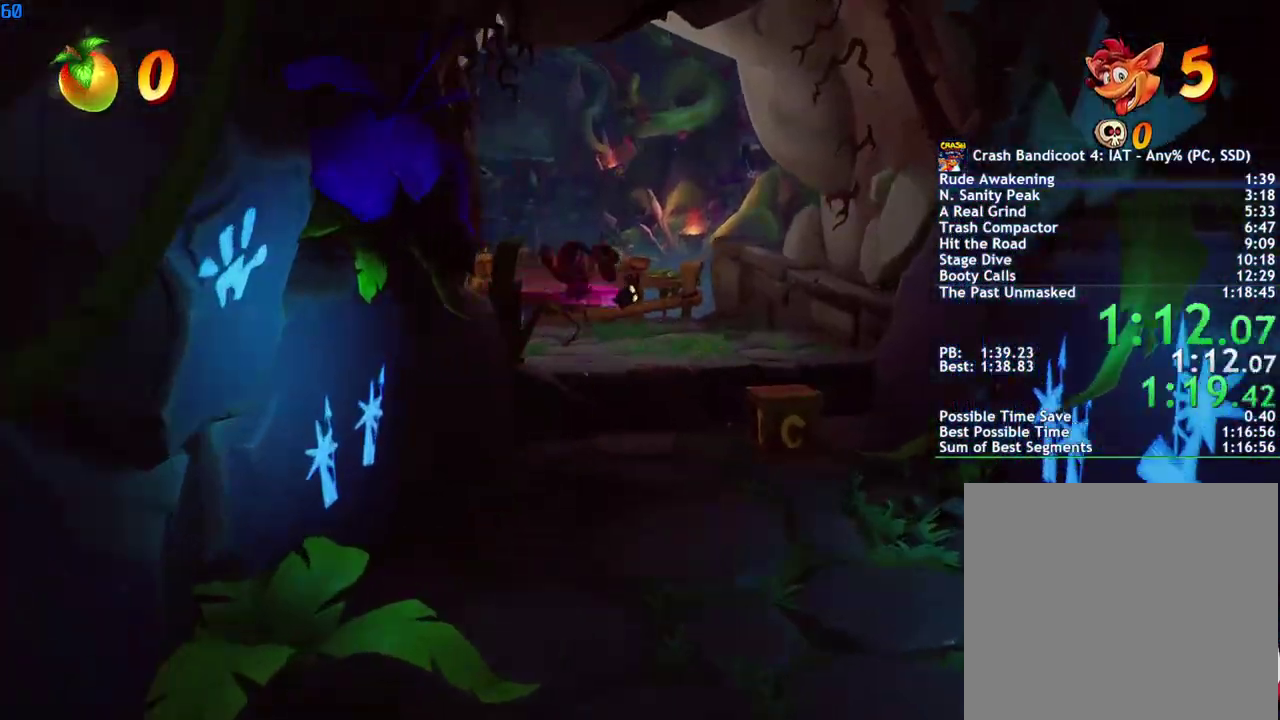
{"buttons": [], "left_stick": "up", "right_stick": "center", "events": [[83, "left_stick", "up"], [183, "CIRCLE", "down"], [267, "CIRCLE", "up"], [350, "SQUARE", "down"], [383, "CROSS", "down"], [417, "SQUARE", "up"], [467, "CROSS", "up"]]}
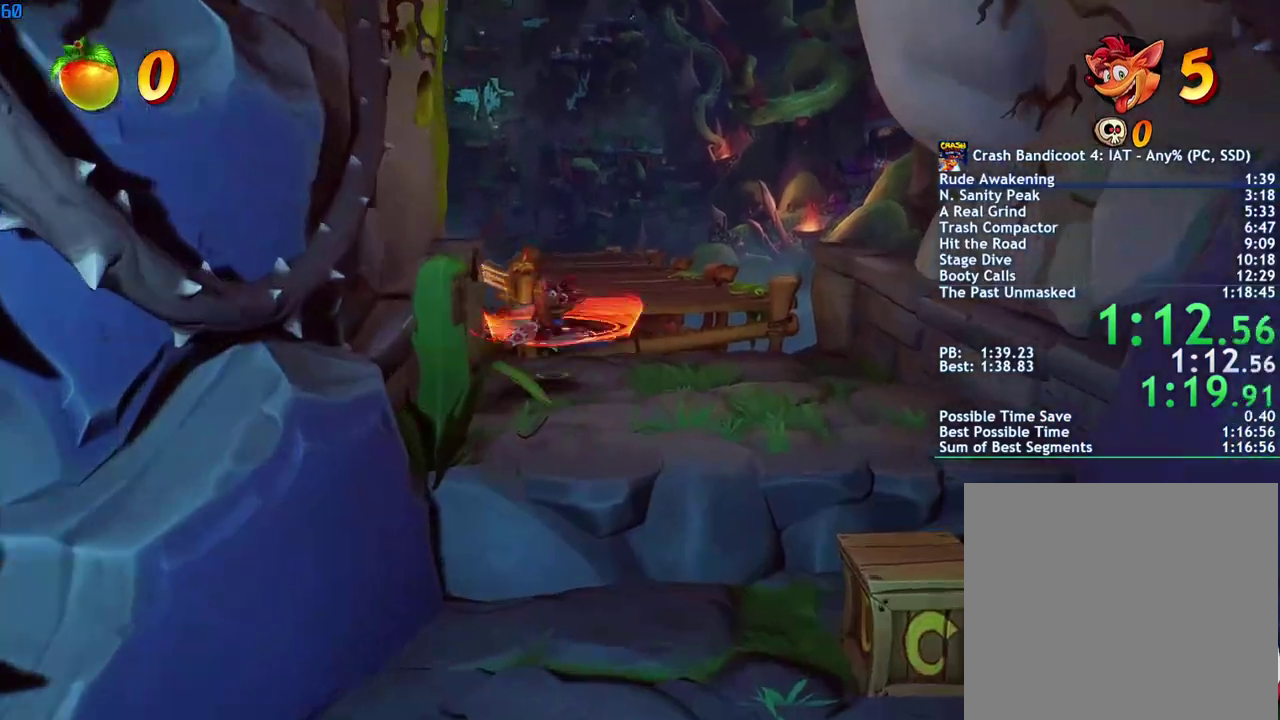
{"buttons": ["CIRCLE"], "left_stick": "up", "right_stick": "center", "events": [[450, "CIRCLE", "down"]]}
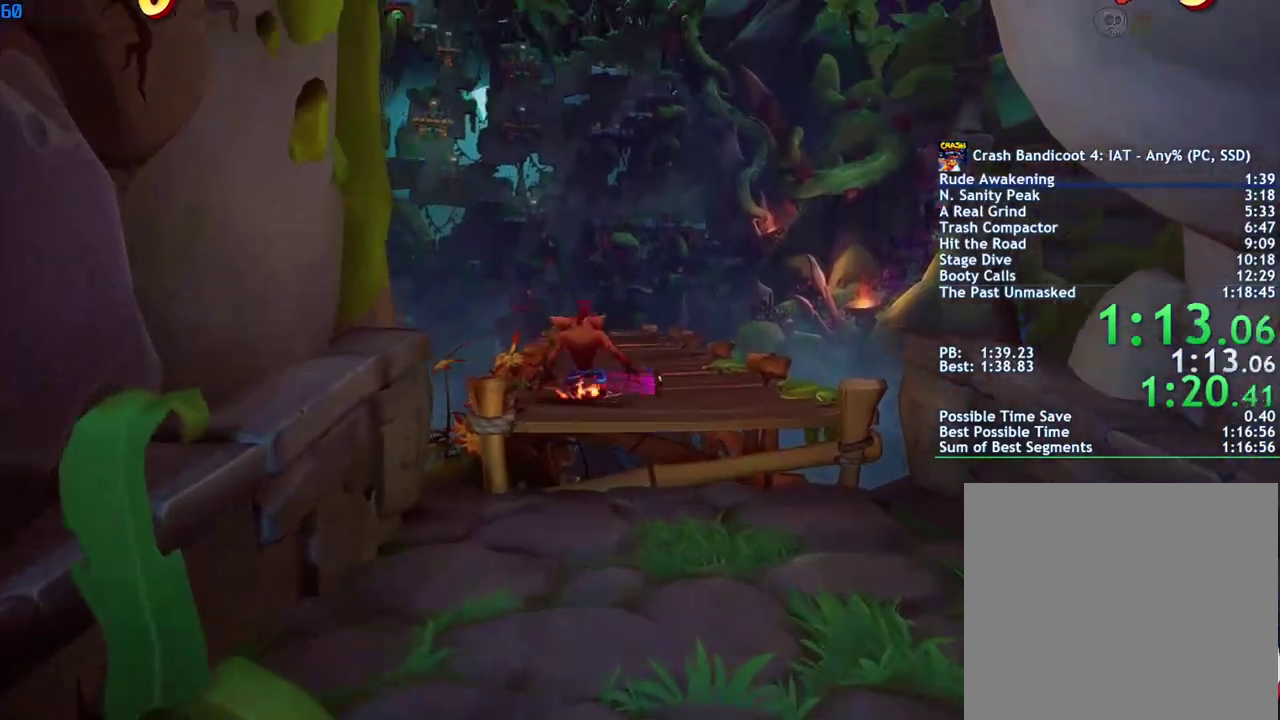
{"buttons": [], "left_stick": "up", "right_stick": "center", "events": [[33, "CIRCLE", "up"], [117, "SQUARE", "down"], [183, "SQUARE", "up"], [350, "CIRCLE", "down"], [417, "CIRCLE", "up"]]}
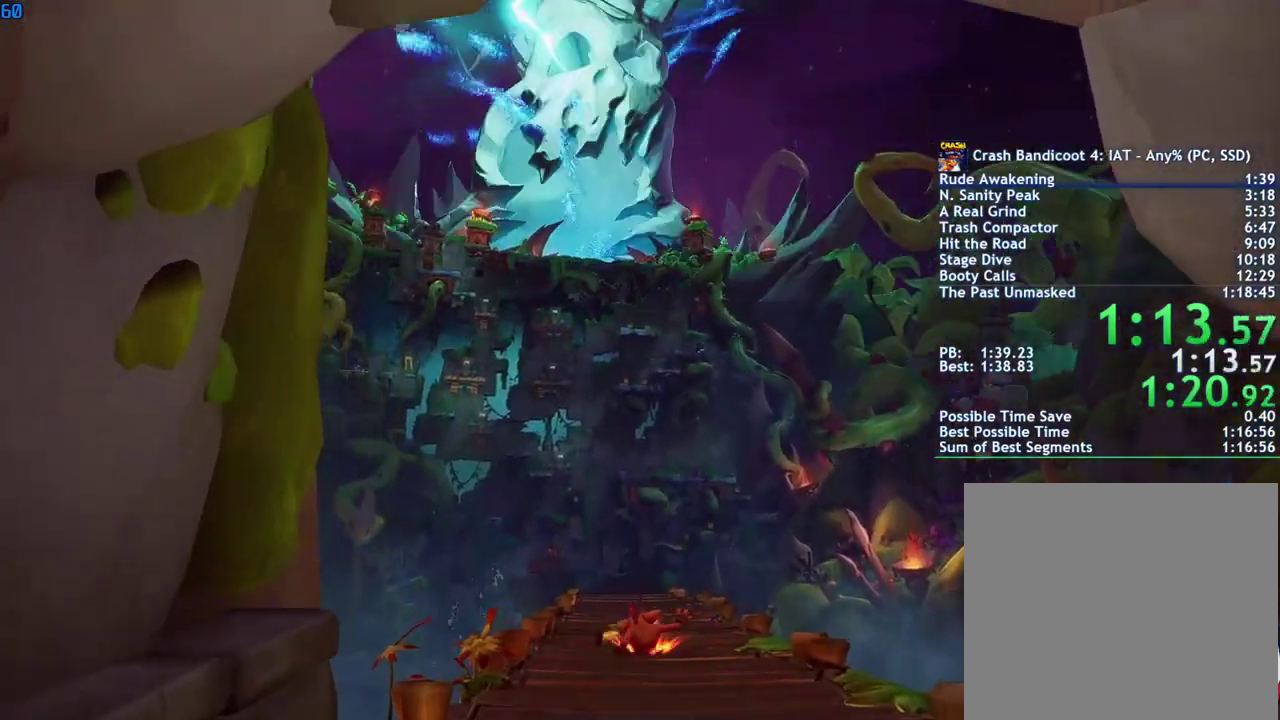
{"buttons": [], "left_stick": "up", "right_stick": "center", "events": [[33, "SQUARE", "down"], [83, "SQUARE", "up"], [250, "CIRCLE", "down"], [317, "CIRCLE", "up"], [433, "SQUARE", "down"], [483, "SQUARE", "up"]]}
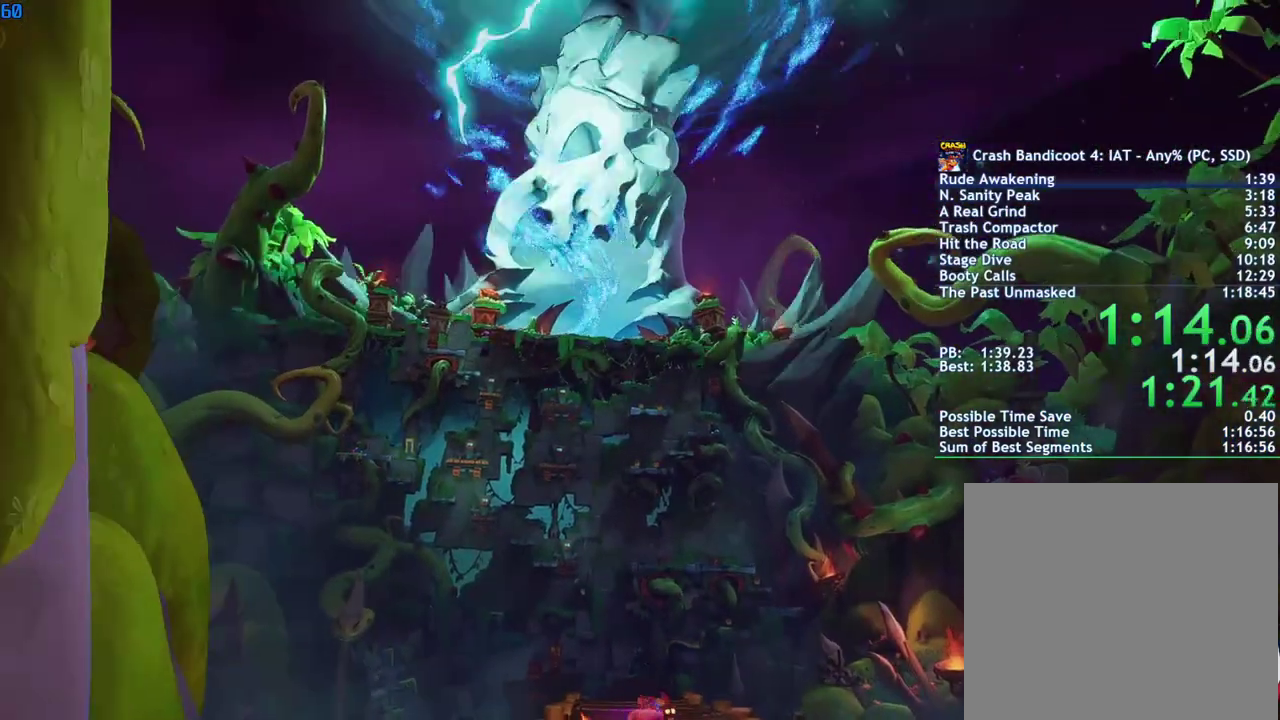
{"buttons": [], "left_stick": "up", "right_stick": "center", "events": [[150, "CIRCLE", "down"], [217, "CIRCLE", "up"], [317, "SQUARE", "down"], [383, "SQUARE", "up"]]}
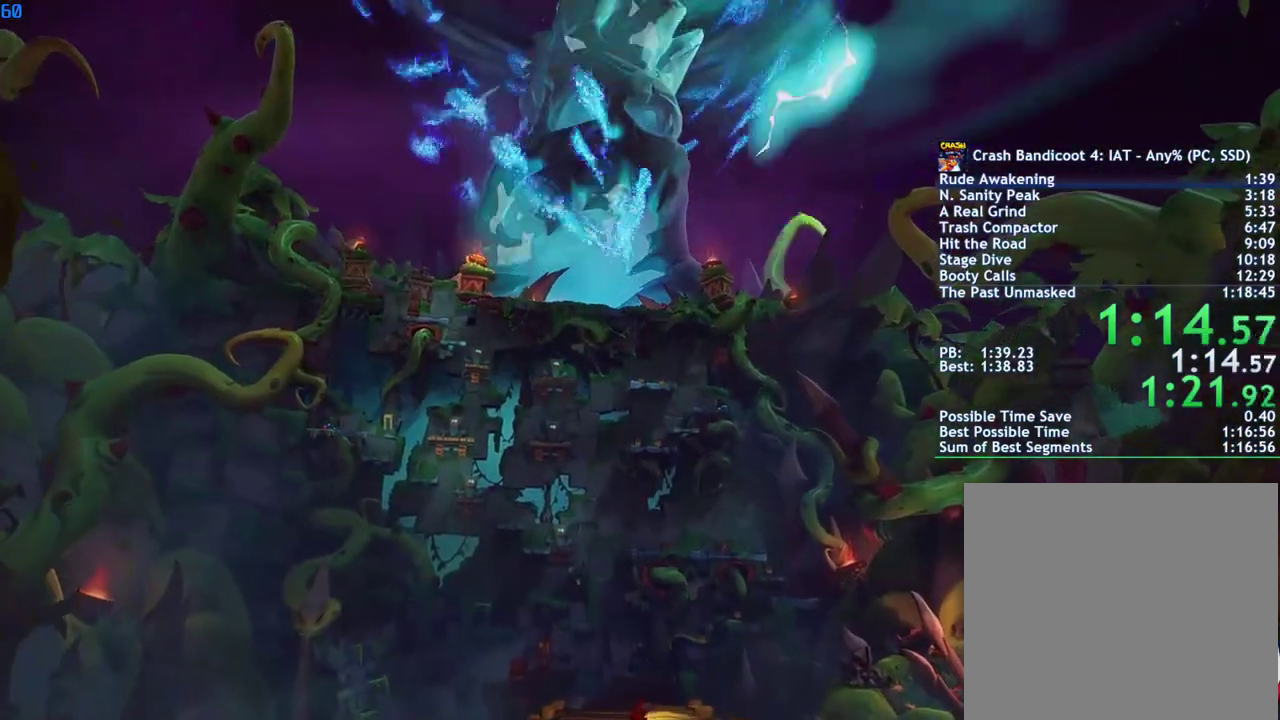
{"buttons": [], "left_stick": "up", "right_stick": "center", "events": [[33, "CIRCLE", "down"], [117, "CIRCLE", "up"], [200, "SQUARE", "down"], [267, "SQUARE", "up"], [400, "CIRCLE", "down"], [483, "CIRCLE", "up"]]}
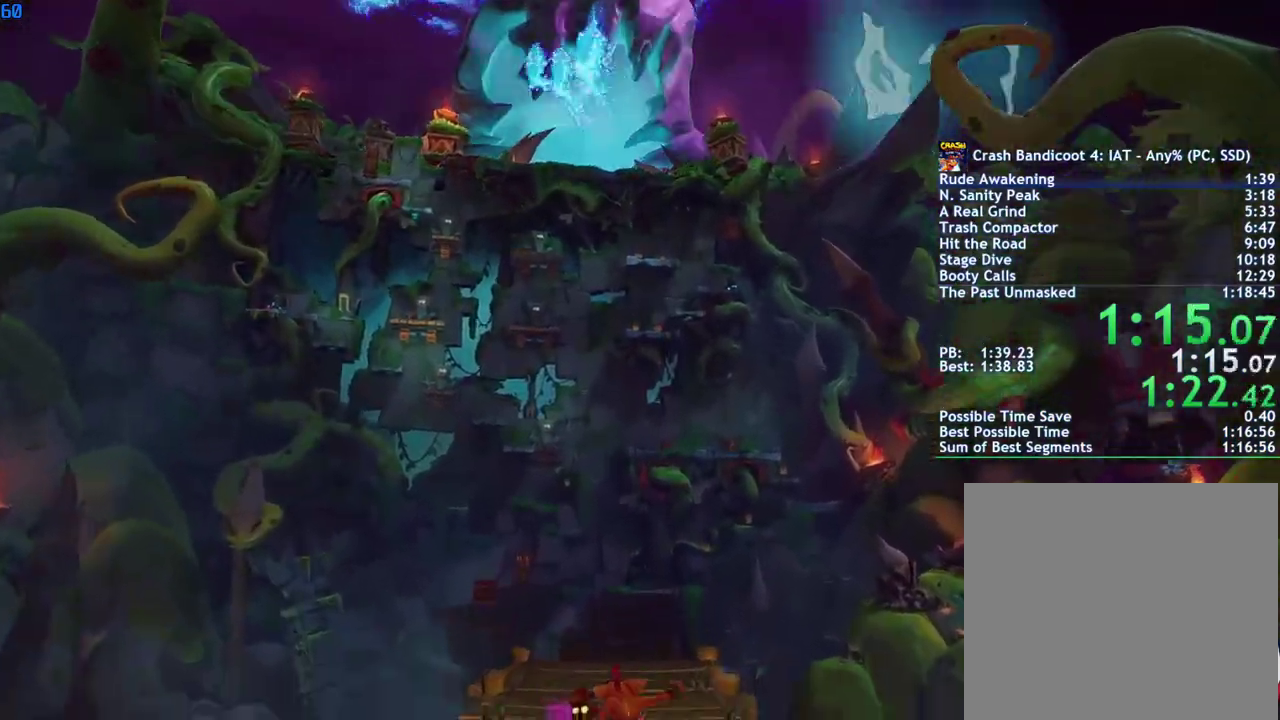
{"buttons": ["SQUARE"], "left_stick": "up", "right_stick": "center", "events": [[83, "SQUARE", "down"], [133, "SQUARE", "up"], [283, "CIRCLE", "down"], [367, "CIRCLE", "up"], [450, "SQUARE", "down"]]}
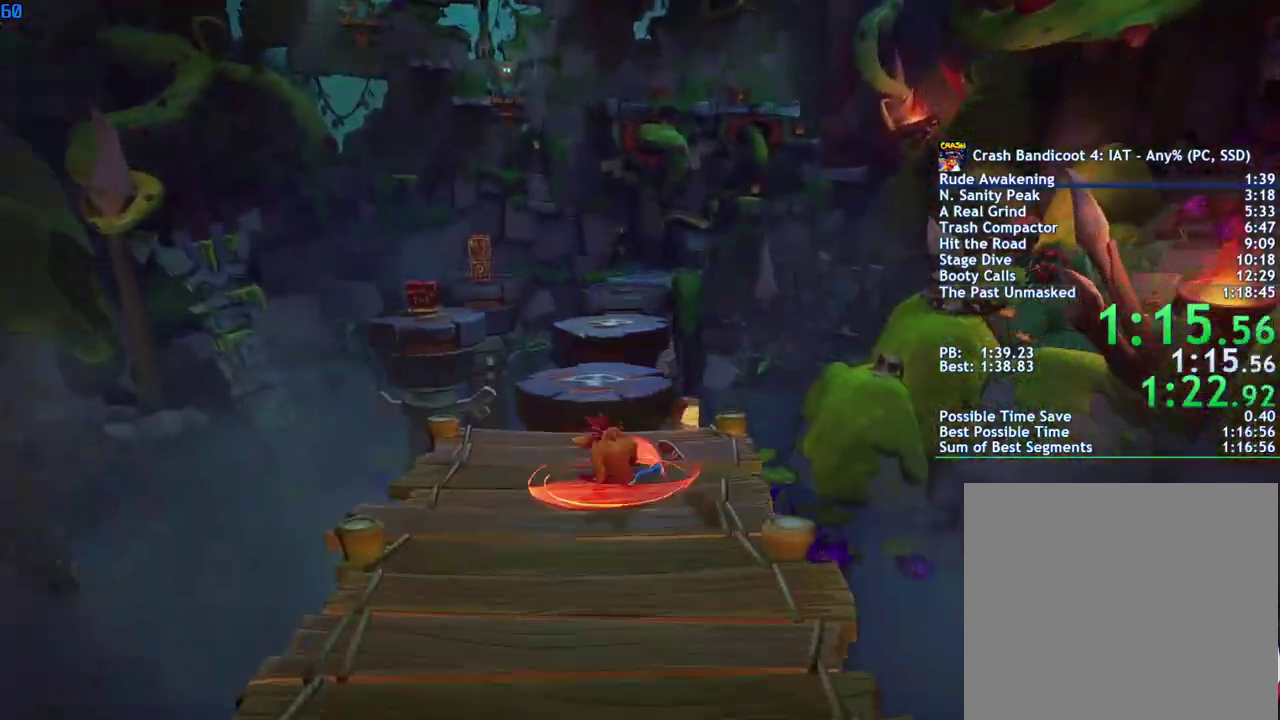
{"buttons": [], "left_stick": "up", "right_stick": "center", "events": [[17, "SQUARE", "up"], [217, "CIRCLE", "down"], [300, "CIRCLE", "up"], [383, "SQUARE", "down"], [450, "SQUARE", "up"]]}
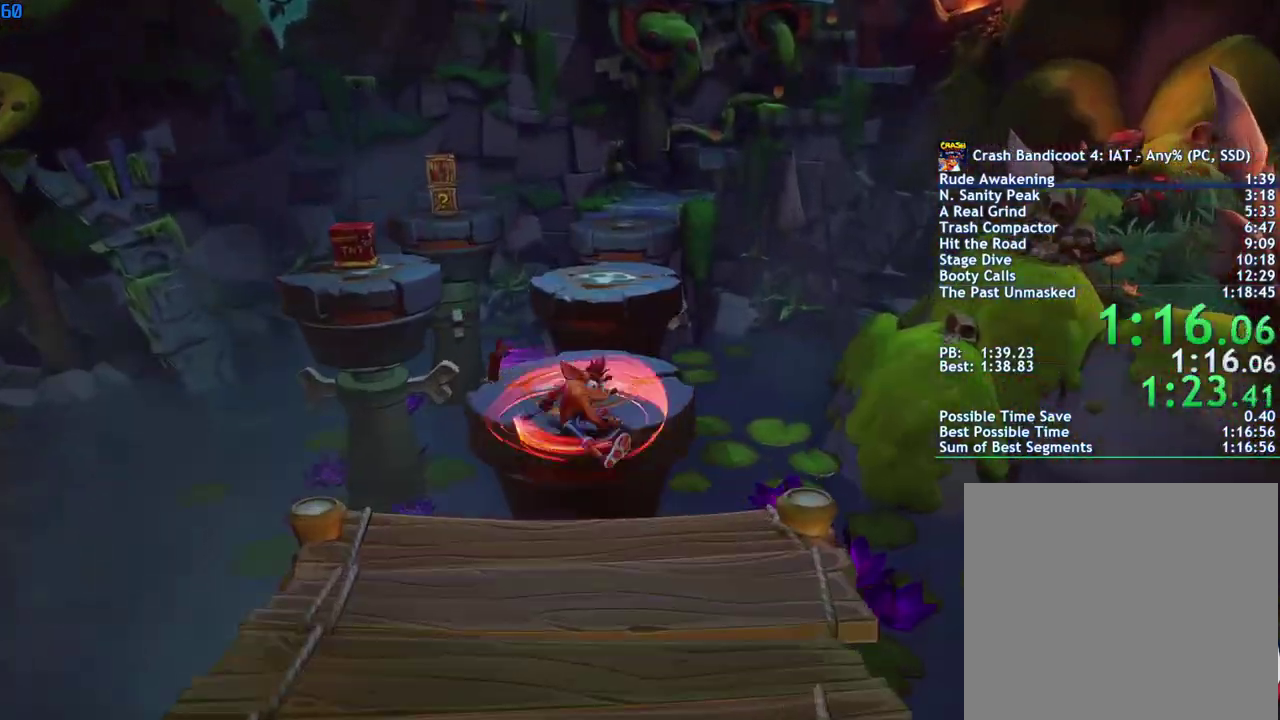
{"buttons": [], "left_stick": "up", "right_stick": "center", "events": [[167, "CIRCLE", "down"], [217, "CIRCLE", "up"], [317, "SQUARE", "down"], [333, "CROSS", "down"], [367, "SQUARE", "up"], [400, "CROSS", "up"]]}
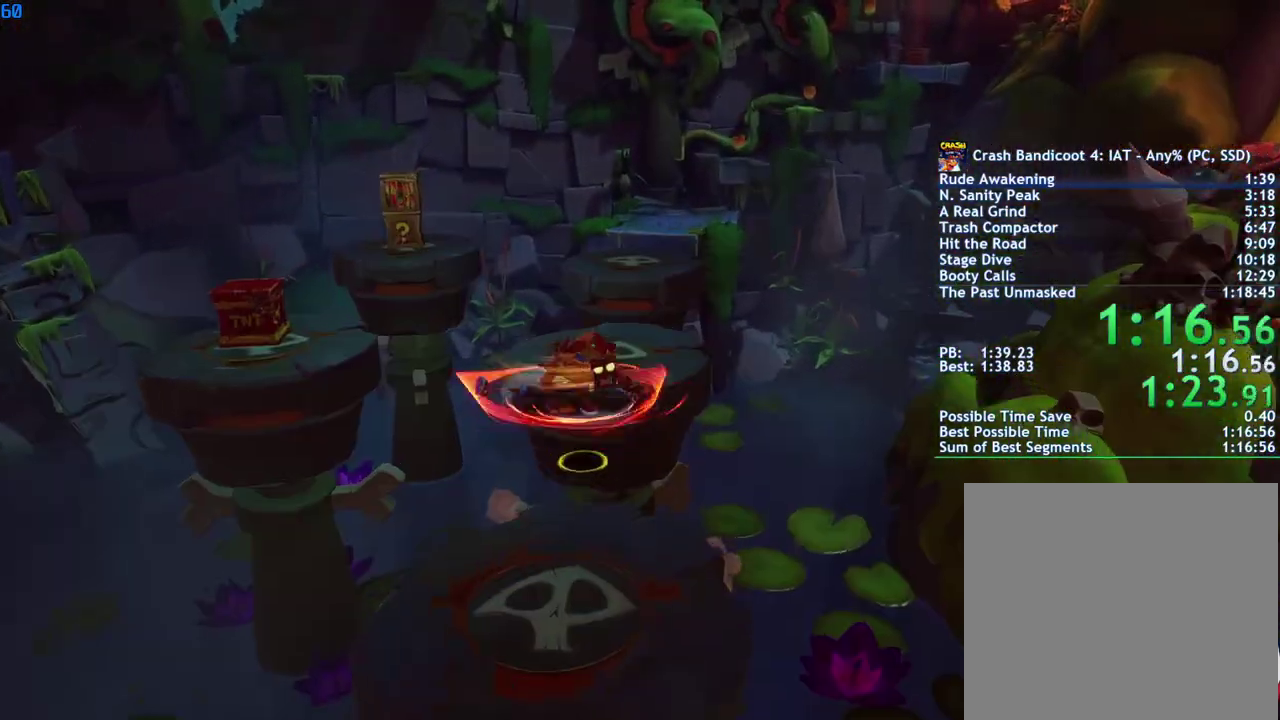
{"buttons": [], "left_stick": "up", "right_stick": "center", "events": [[417, "CIRCLE", "down"], [500, "CIRCLE", "up"]]}
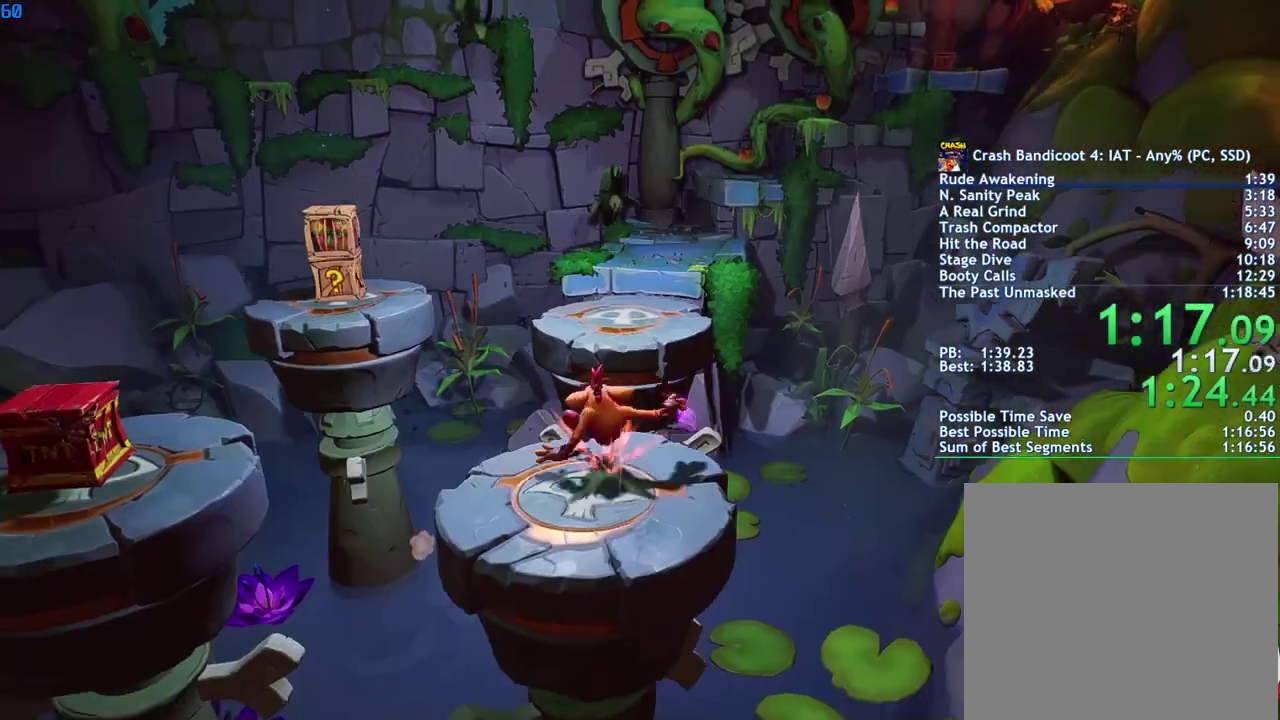
{"buttons": [], "left_stick": "up", "right_stick": "center", "events": [[100, "SQUARE", "down"], [133, "CROSS", "down"], [167, "SQUARE", "up"], [217, "CROSS", "up"]]}
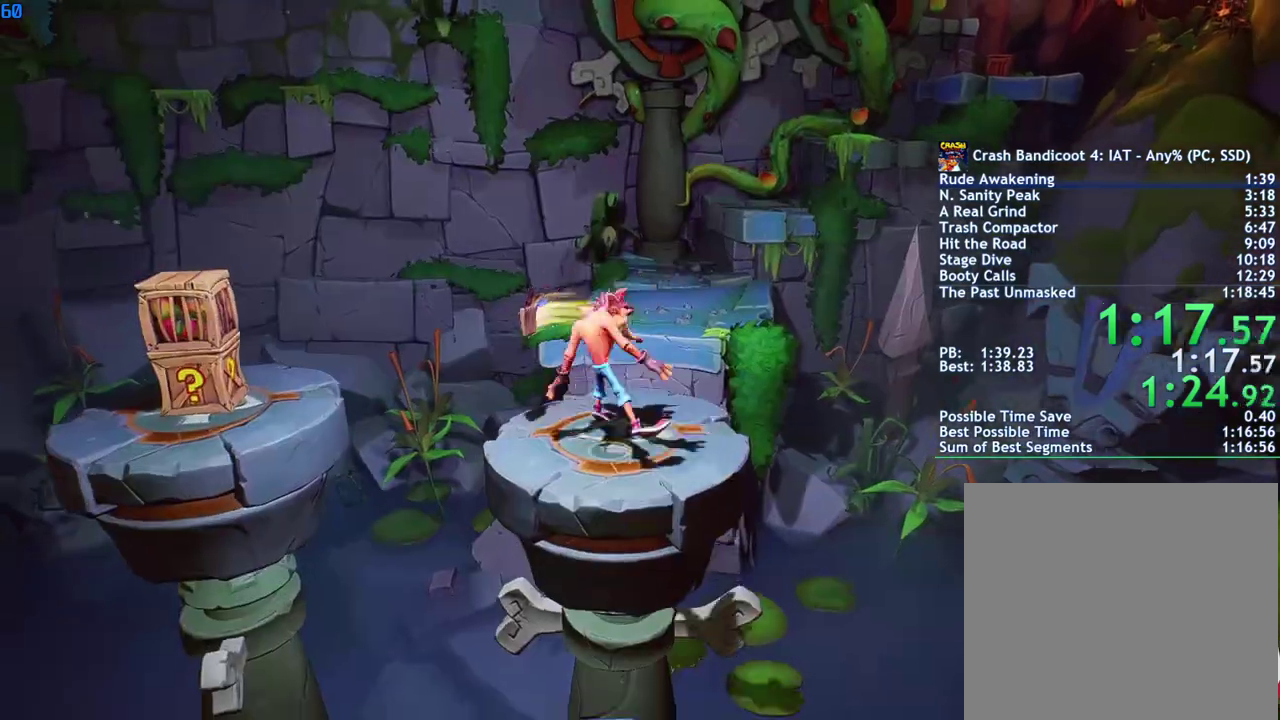
{"buttons": ["SQUARE"], "left_stick": "up", "right_stick": "center", "events": [[300, "CIRCLE", "down"], [400, "CIRCLE", "up"], [483, "SQUARE", "down"]]}